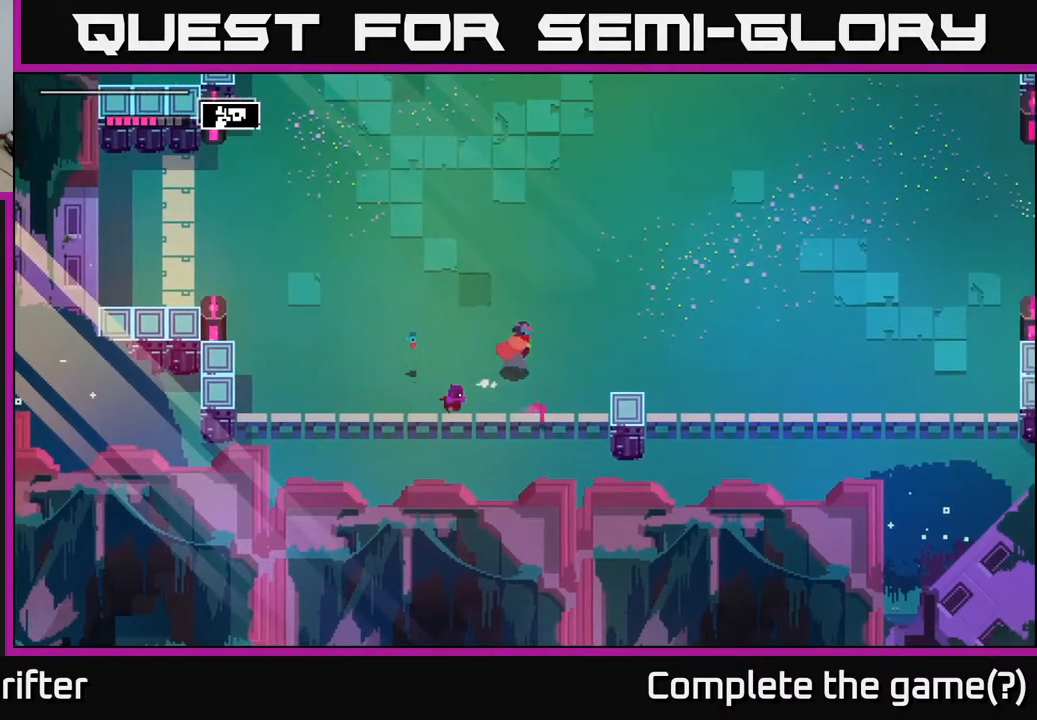
Gameplay with a controller (Xbox layout); each line is a JSON object with the inputs held at the frame after it. "events" lists button and stick changes between this image and that frame as [ms after this image, input, new state], when the widget could be followed in between.
{"buttons": ["A"], "left_stick": "right", "right_stick": "center", "events": [[467, "A", "down"]]}
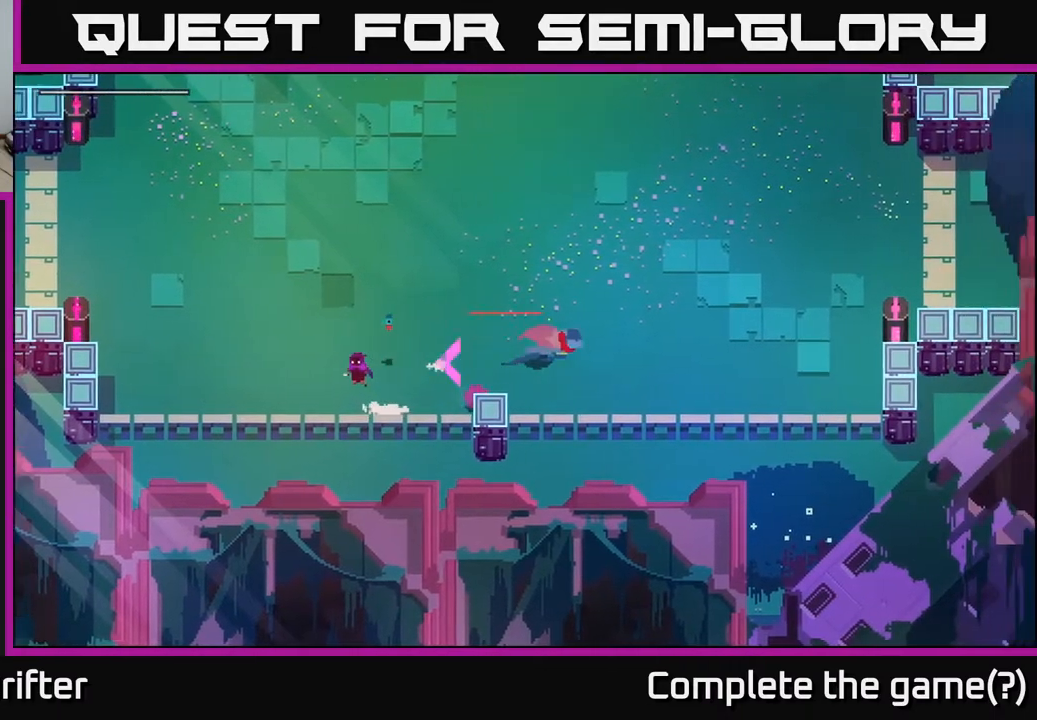
{"buttons": [], "left_stick": "down-left", "right_stick": "center", "events": [[117, "A", "up"], [200, "left_stick", "down-left"]]}
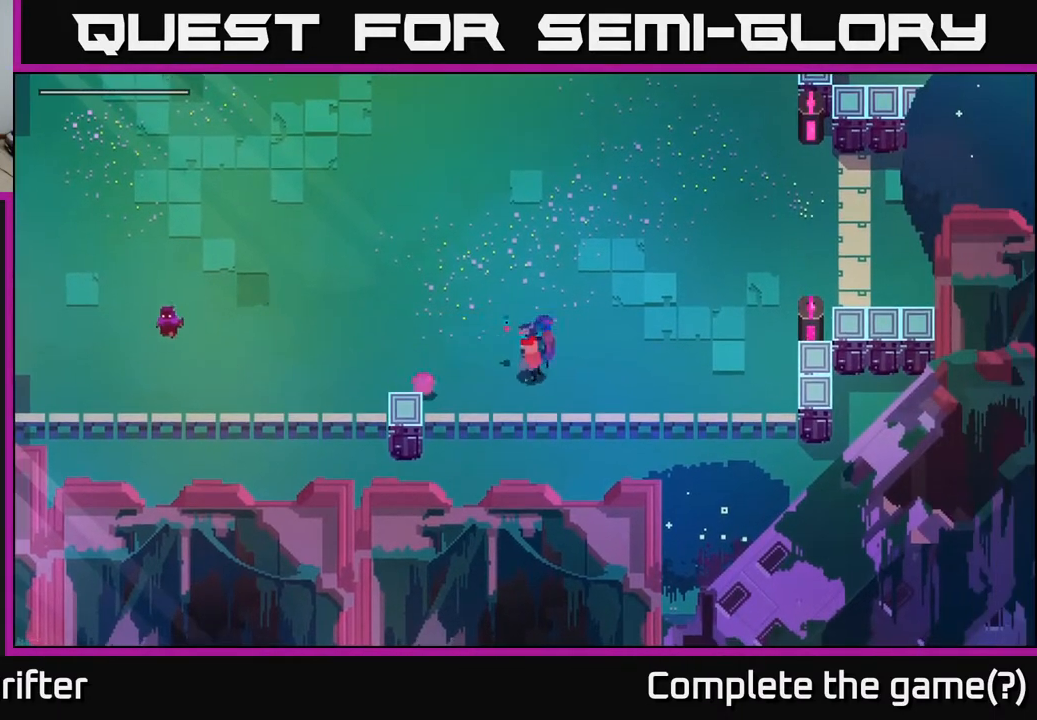
{"buttons": [], "left_stick": "left", "right_stick": "center", "events": [[83, "left_stick", "left"], [183, "X", "down"], [267, "X", "up"]]}
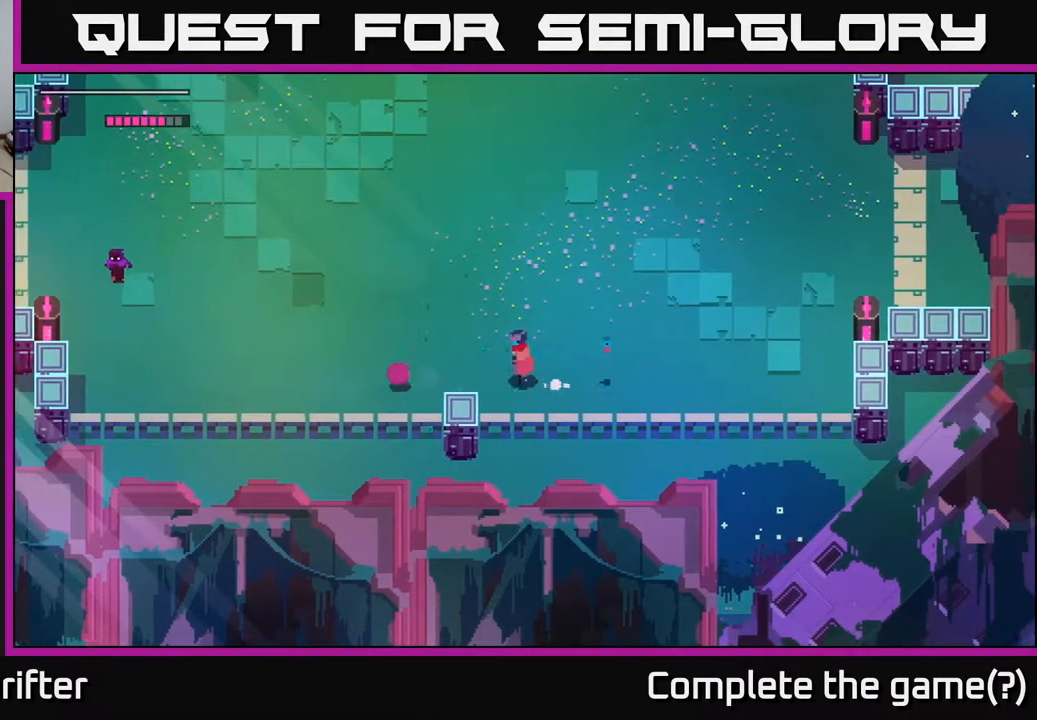
{"buttons": [], "left_stick": "left", "right_stick": "center", "events": [[367, "A", "down"], [467, "A", "up"]]}
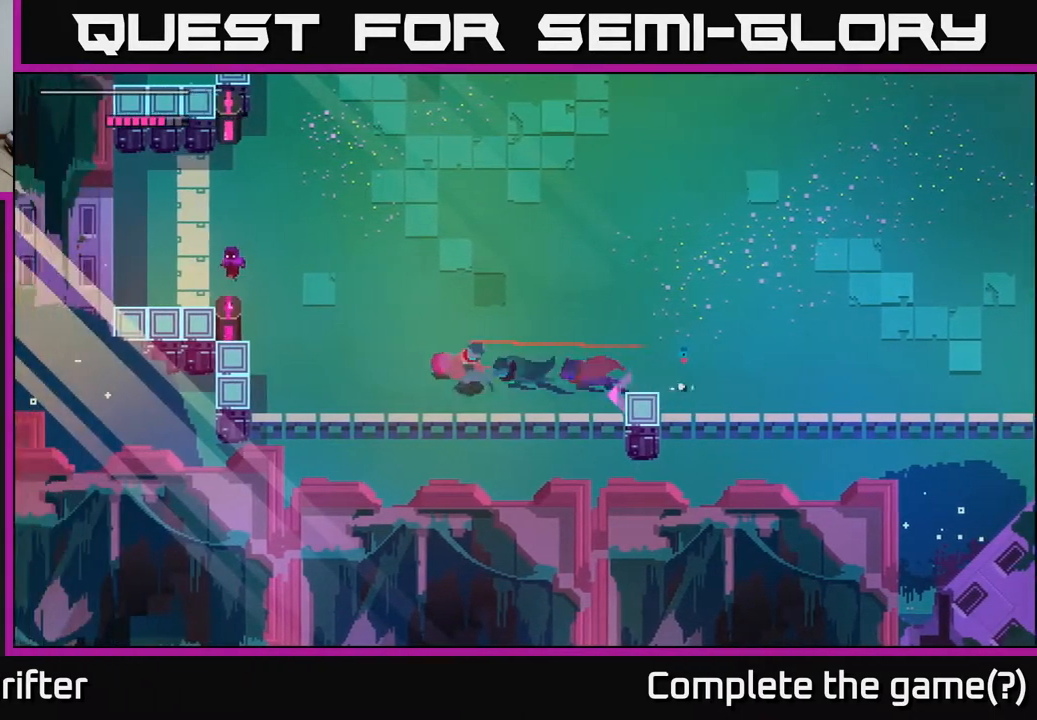
{"buttons": ["X"], "left_stick": "up-left", "right_stick": "center", "events": [[50, "left_stick", "up-left"], [83, "X", "down"], [200, "X", "up"], [450, "X", "down"]]}
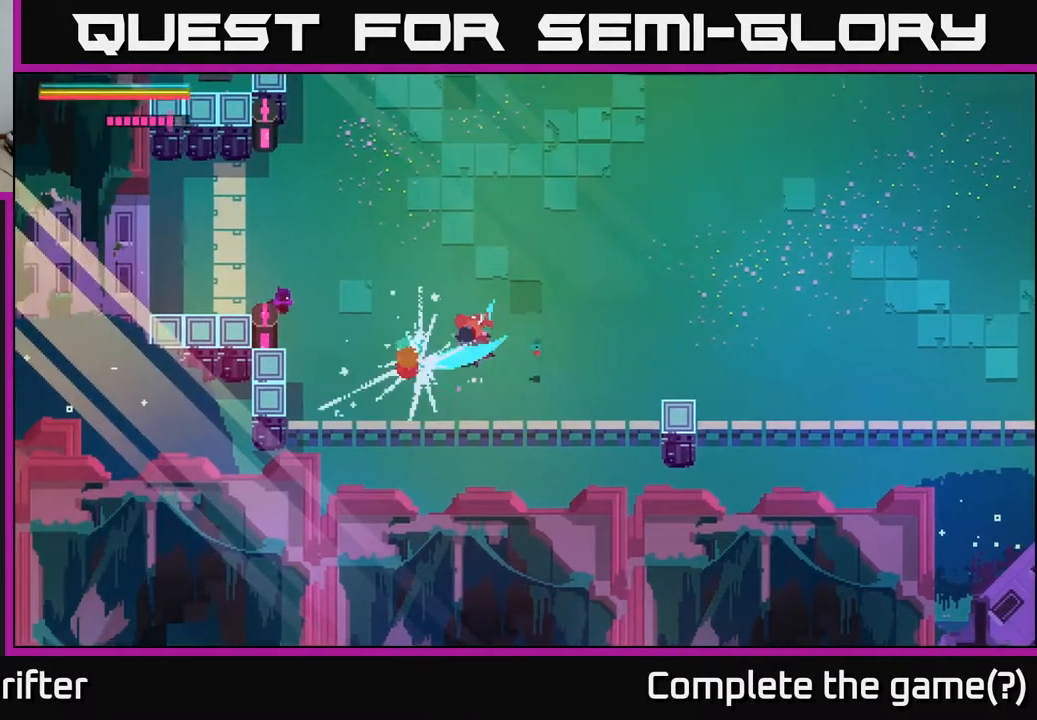
{"buttons": [], "left_stick": "left", "right_stick": "center", "events": [[50, "X", "up"], [367, "X", "down"], [450, "left_stick", "left"], [500, "X", "up"]]}
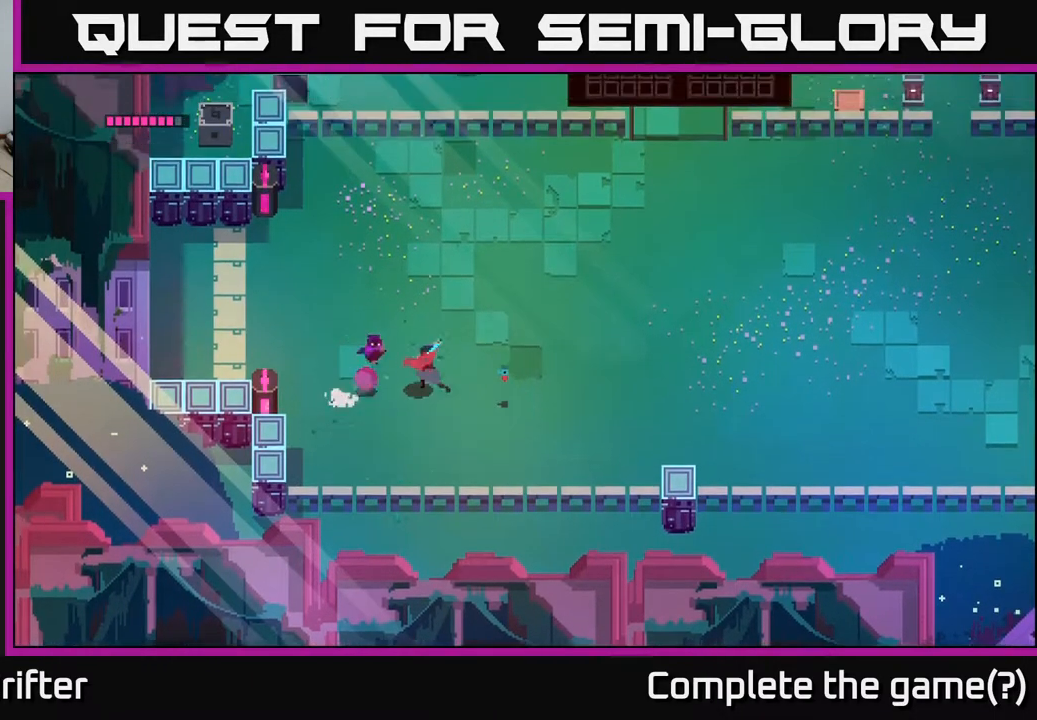
{"buttons": [], "left_stick": "left", "right_stick": "center", "events": [[217, "X", "down"], [317, "X", "up"]]}
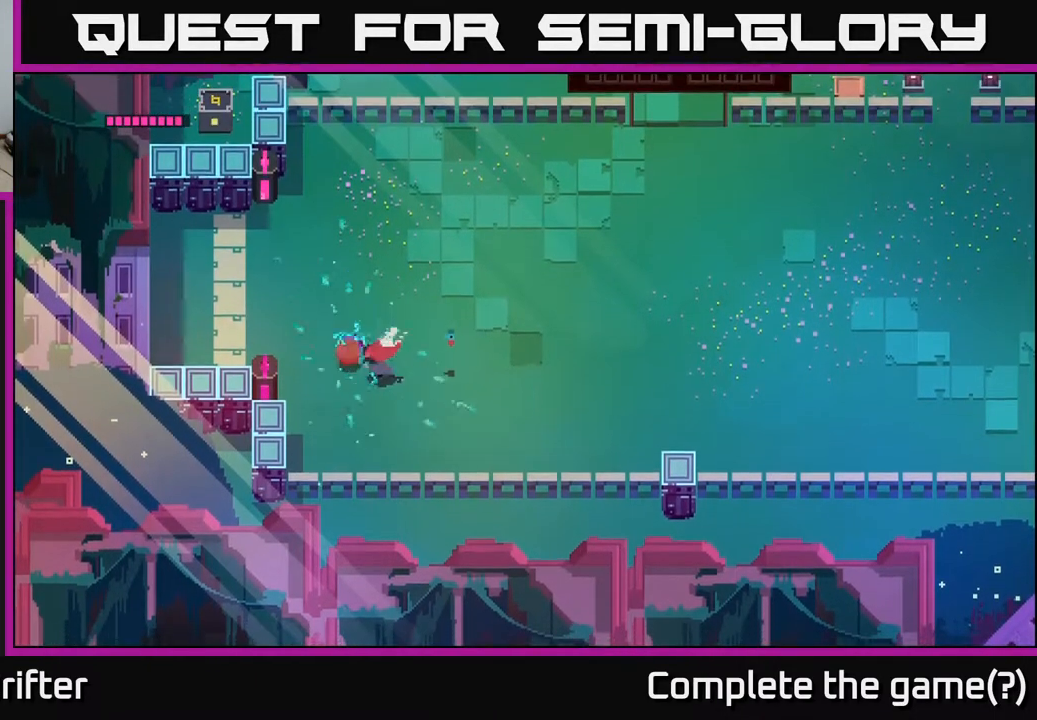
{"buttons": ["X"], "left_stick": "left", "right_stick": "center", "events": [[67, "X", "down"], [200, "X", "up"], [283, "X", "down"], [400, "X", "up"], [467, "X", "down"]]}
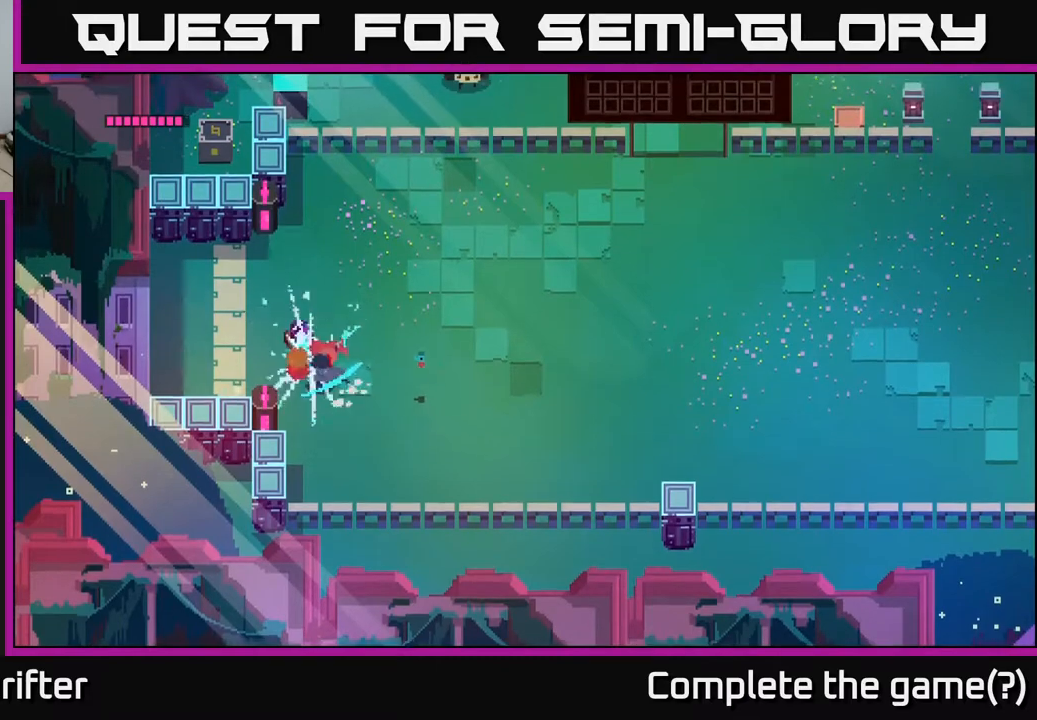
{"buttons": [], "left_stick": "center", "right_stick": "center", "events": [[17, "left_stick", "center"], [67, "X", "up"], [200, "X", "down"], [300, "X", "up"], [383, "X", "down"], [467, "X", "up"]]}
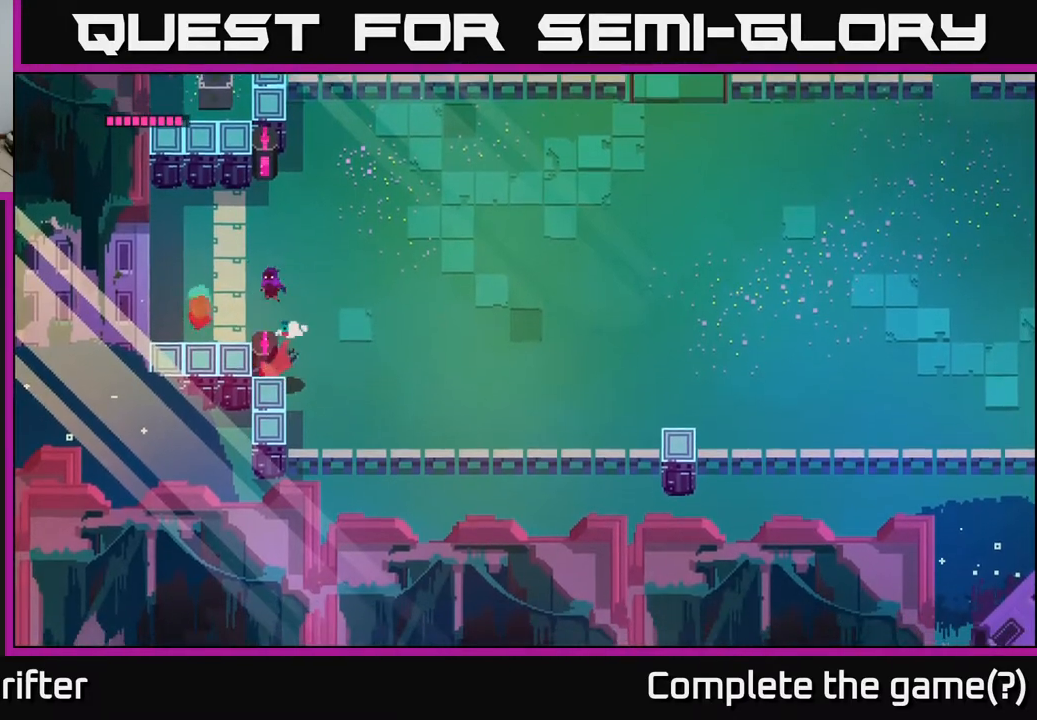
{"buttons": ["A"], "left_stick": "up-right", "right_stick": "center", "events": [[67, "X", "down"], [167, "X", "up"], [233, "left_stick", "up"], [333, "left_stick", "up-right"], [400, "A", "down"]]}
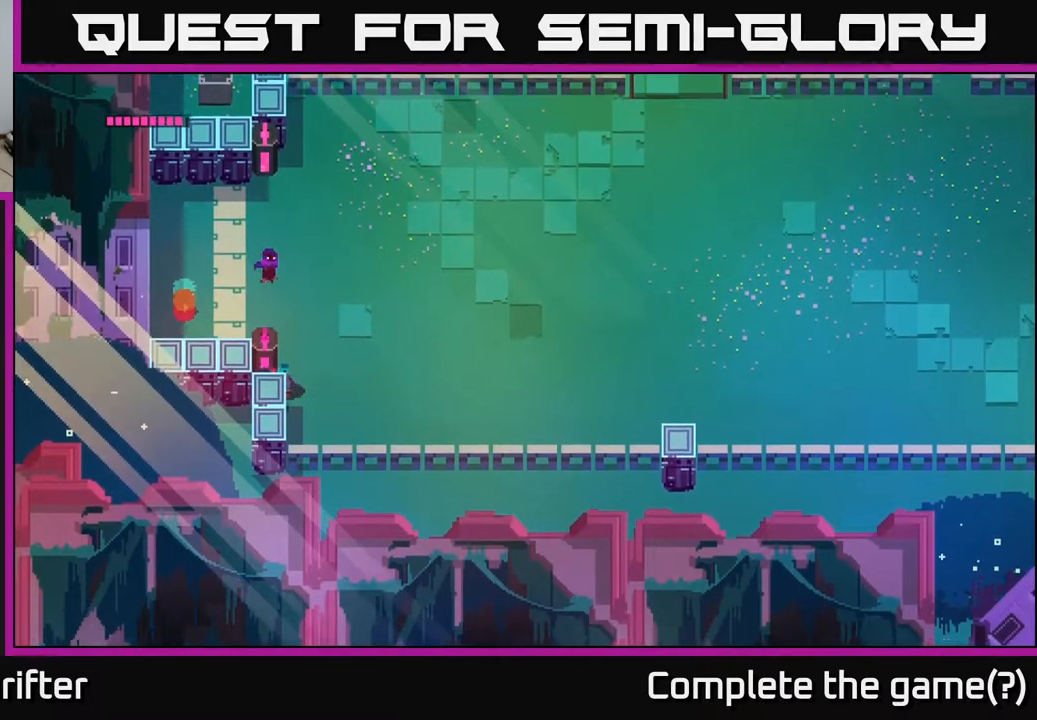
{"buttons": [], "left_stick": "center", "right_stick": "center", "events": [[33, "A", "up"], [117, "A", "down"], [133, "left_stick", "right"], [233, "A", "up"], [333, "A", "down"], [450, "A", "up"], [450, "left_stick", "center"]]}
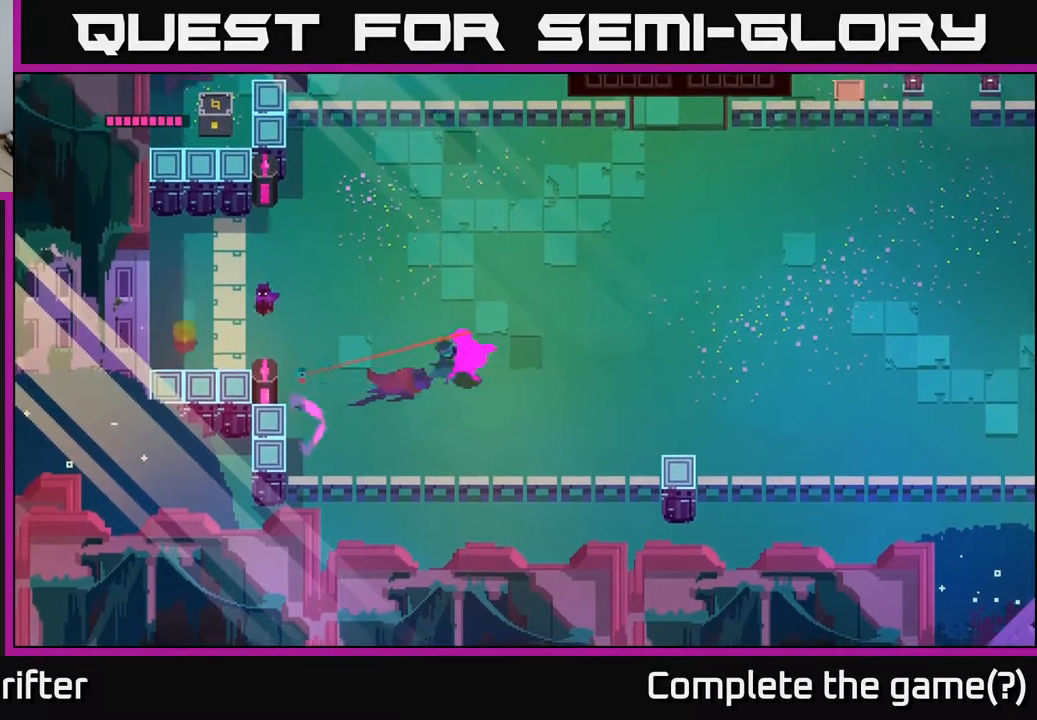
{"buttons": ["A"], "left_stick": "up-right", "right_stick": "center", "events": [[33, "left_stick", "right"], [317, "left_stick", "up-right"], [467, "A", "down"]]}
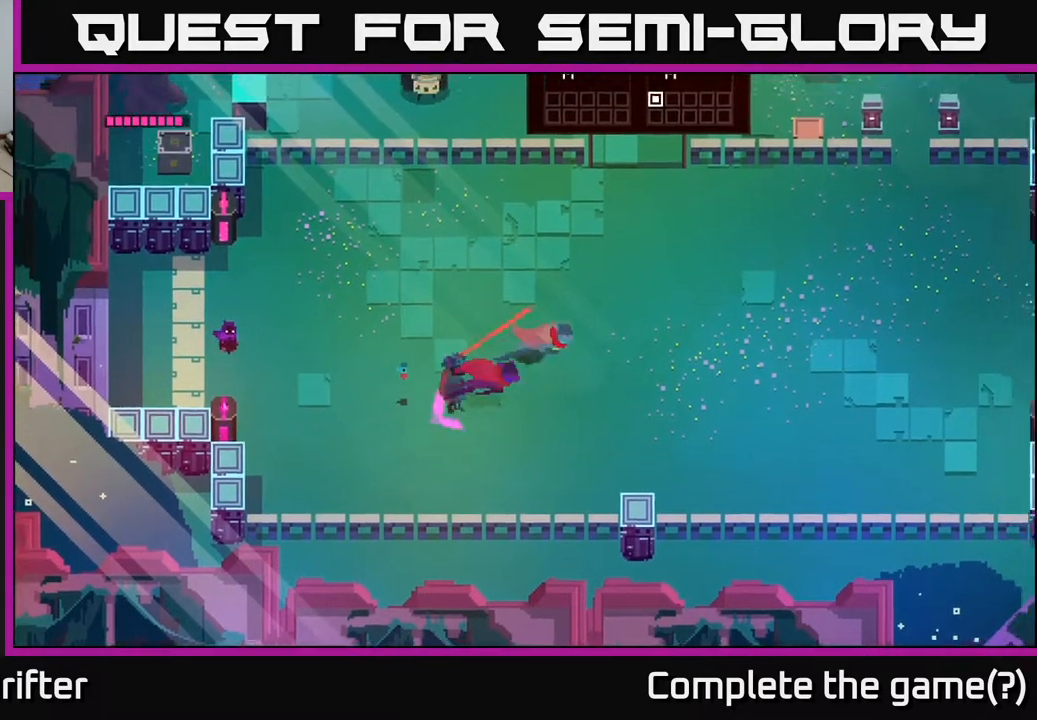
{"buttons": [], "left_stick": "right", "right_stick": "center", "events": [[117, "A", "up"], [200, "left_stick", "right"]]}
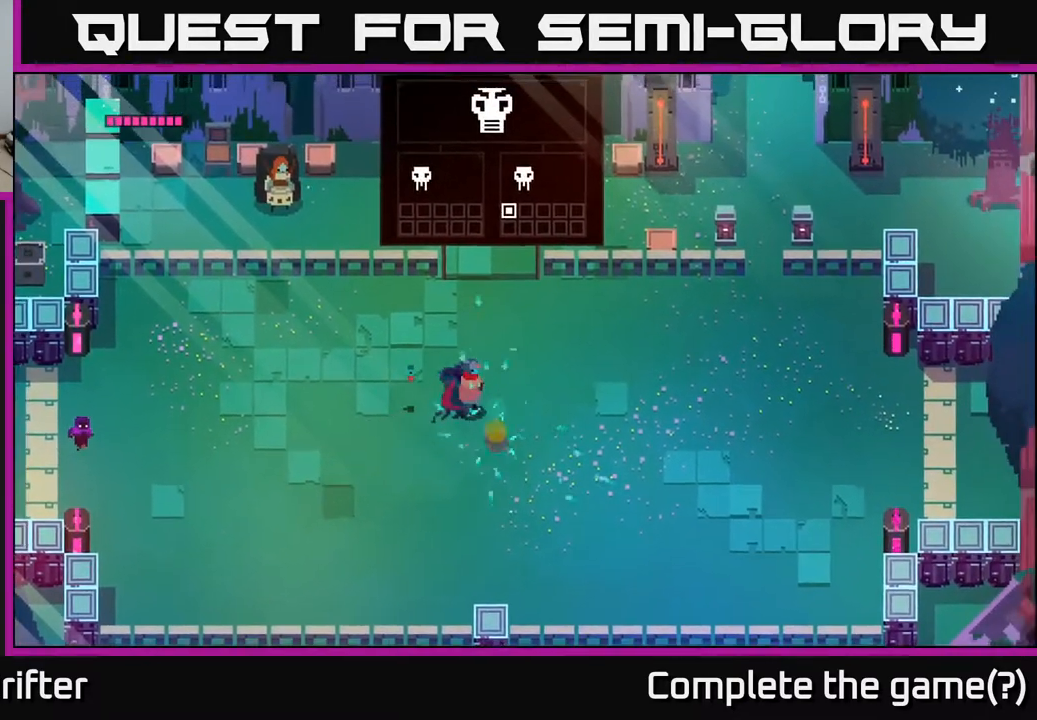
{"buttons": [], "left_stick": "right", "right_stick": "center", "events": []}
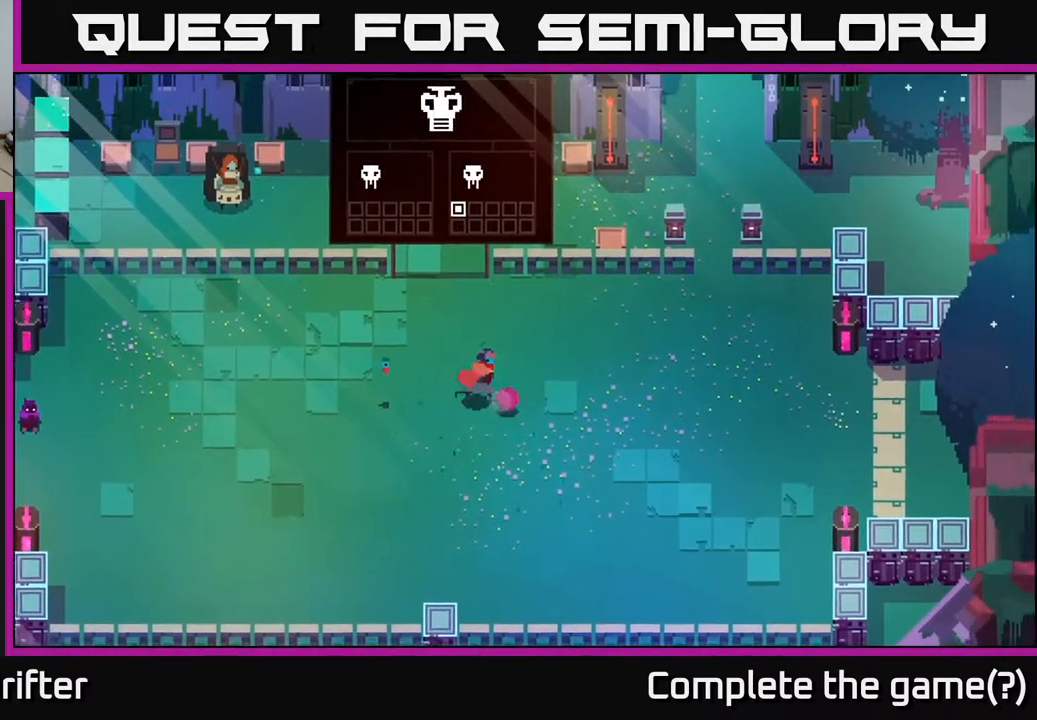
{"buttons": [], "left_stick": "right", "right_stick": "center", "events": [[50, "left_stick", "up-right"], [133, "A", "down"], [250, "A", "up"], [333, "left_stick", "right"]]}
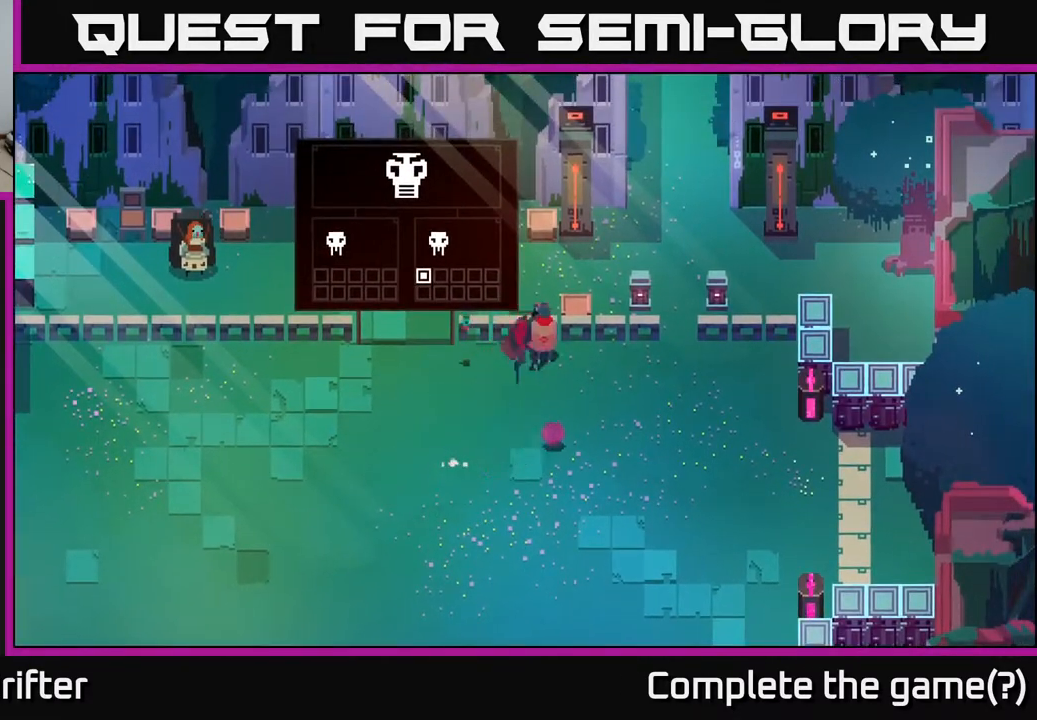
{"buttons": ["A"], "left_stick": "right", "right_stick": "center", "events": [[117, "A", "down"], [233, "A", "up"], [483, "A", "down"]]}
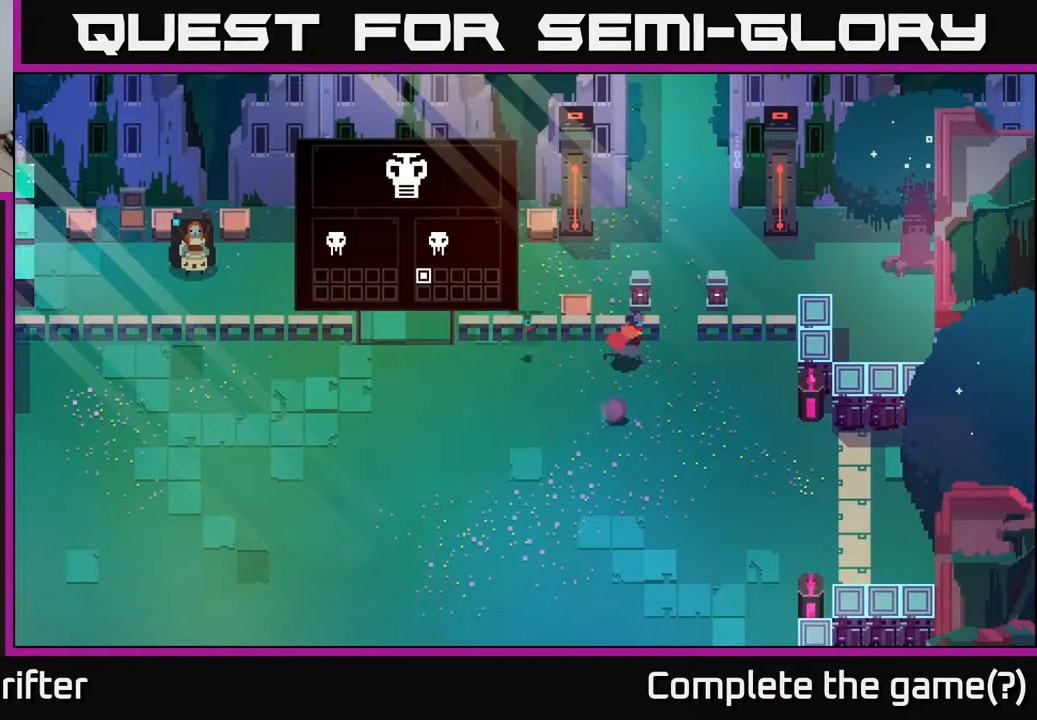
{"buttons": ["X"], "left_stick": "down-left", "right_stick": "center", "events": [[83, "A", "up"], [267, "left_stick", "center"], [333, "left_stick", "left"], [400, "left_stick", "down-left"], [467, "X", "down"]]}
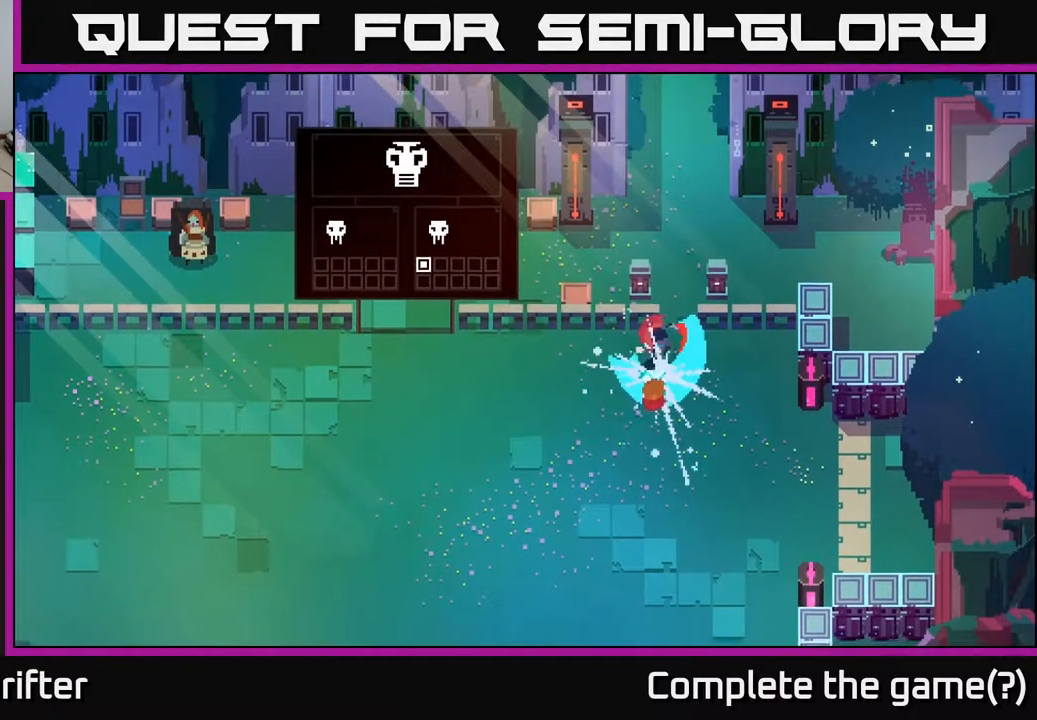
{"buttons": [], "left_stick": "down", "right_stick": "center", "events": [[100, "X", "up"], [150, "left_stick", "down-right"], [250, "left_stick", "down-left"], [400, "left_stick", "down"]]}
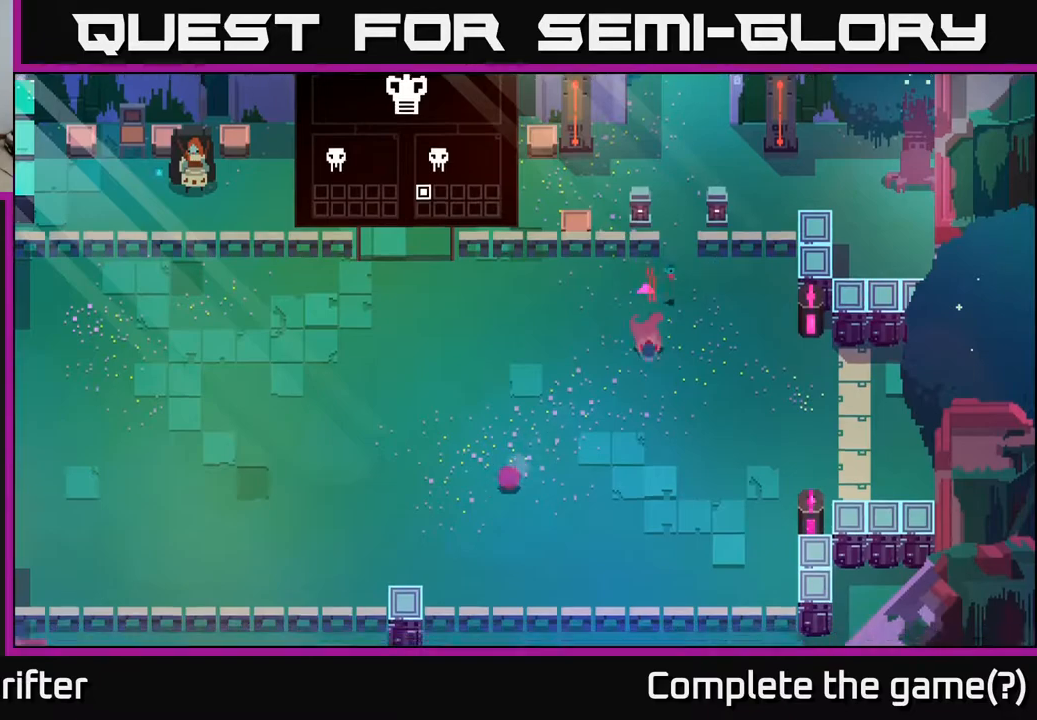
{"buttons": ["A"], "left_stick": "down-left", "right_stick": "center", "events": [[17, "A", "down"], [117, "left_stick", "down-left"], [150, "A", "up"], [400, "A", "down"]]}
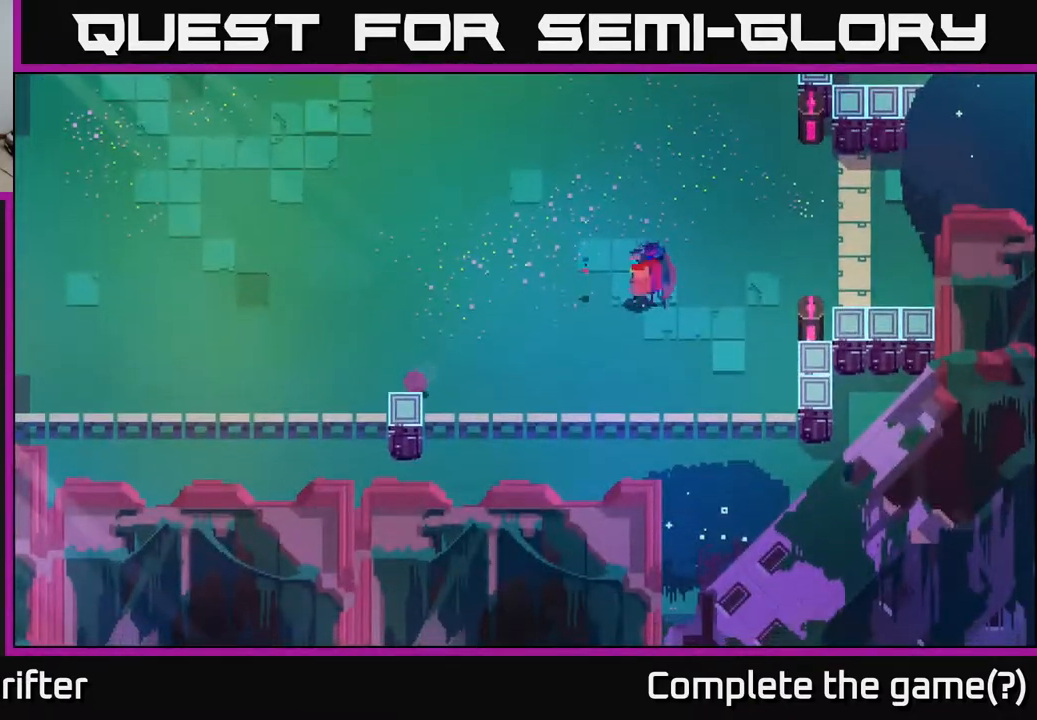
{"buttons": [], "left_stick": "down-left", "right_stick": "center", "events": [[50, "A", "up"], [250, "A", "down"], [367, "A", "up"]]}
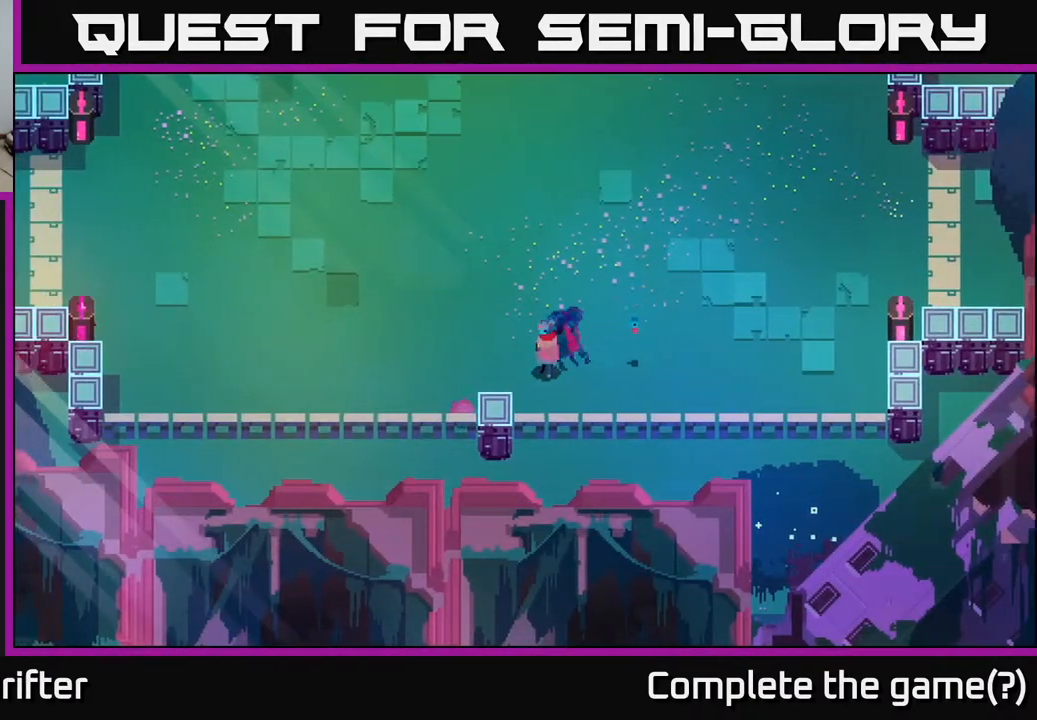
{"buttons": [], "left_stick": "down-left", "right_stick": "center", "events": [[50, "X", "down"], [217, "X", "up"]]}
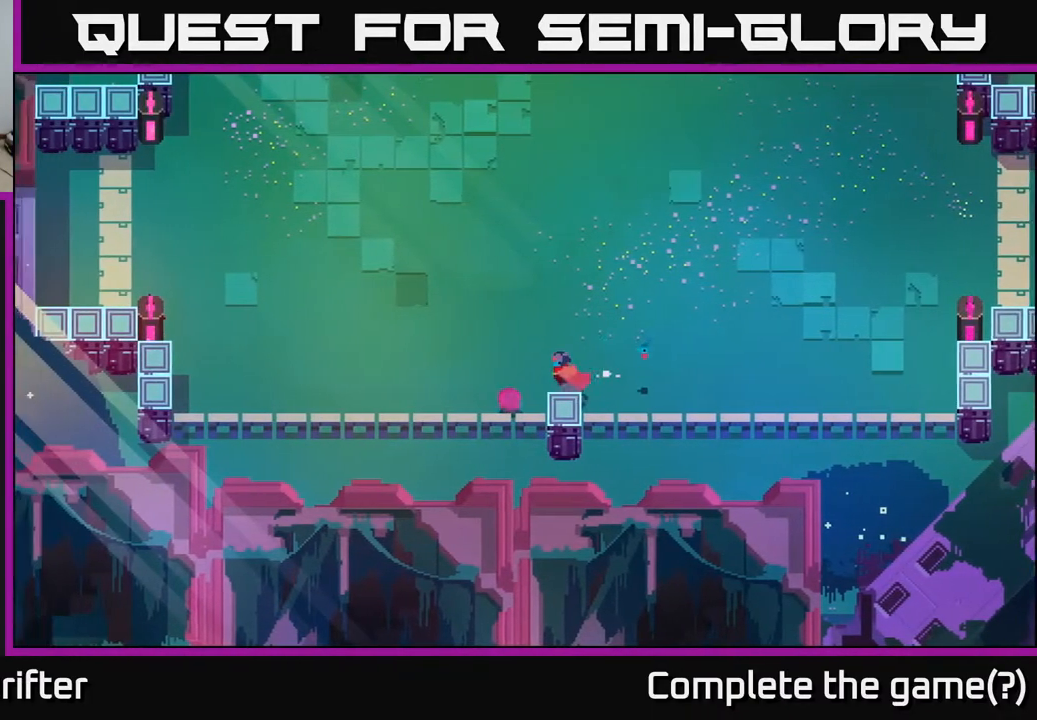
{"buttons": [], "left_stick": "left", "right_stick": "center", "events": [[233, "left_stick", "up-left"], [283, "X", "down"], [383, "X", "up"], [467, "left_stick", "left"]]}
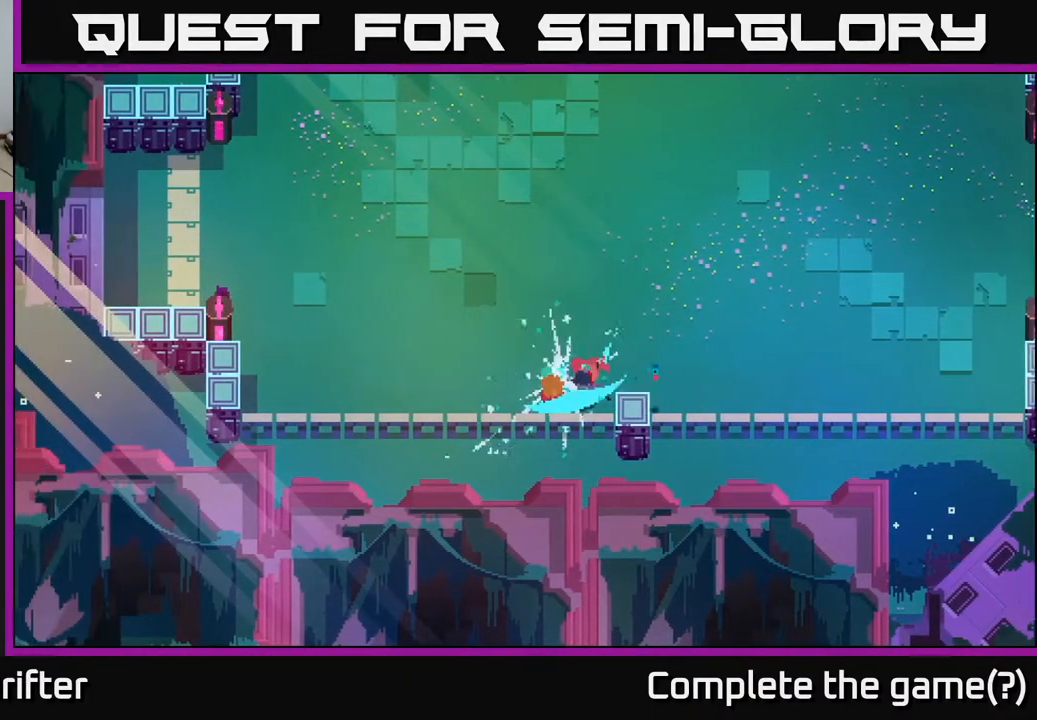
{"buttons": [], "left_stick": "left", "right_stick": "center", "events": [[400, "X", "down"], [500, "X", "up"]]}
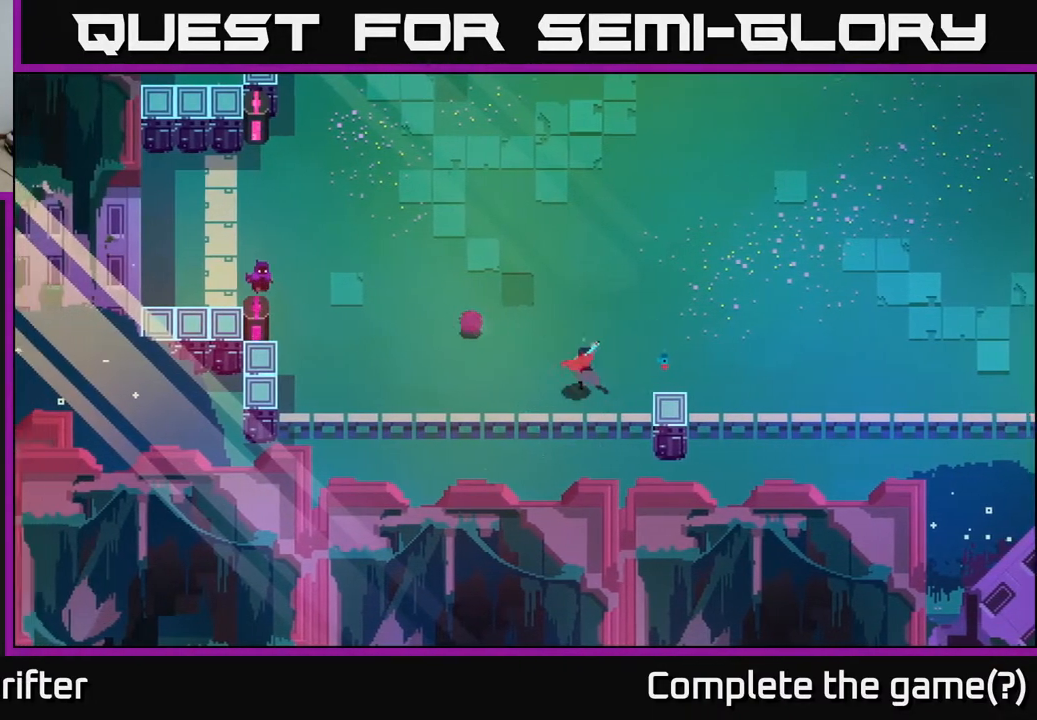
{"buttons": [], "left_stick": "left", "right_stick": "center", "events": []}
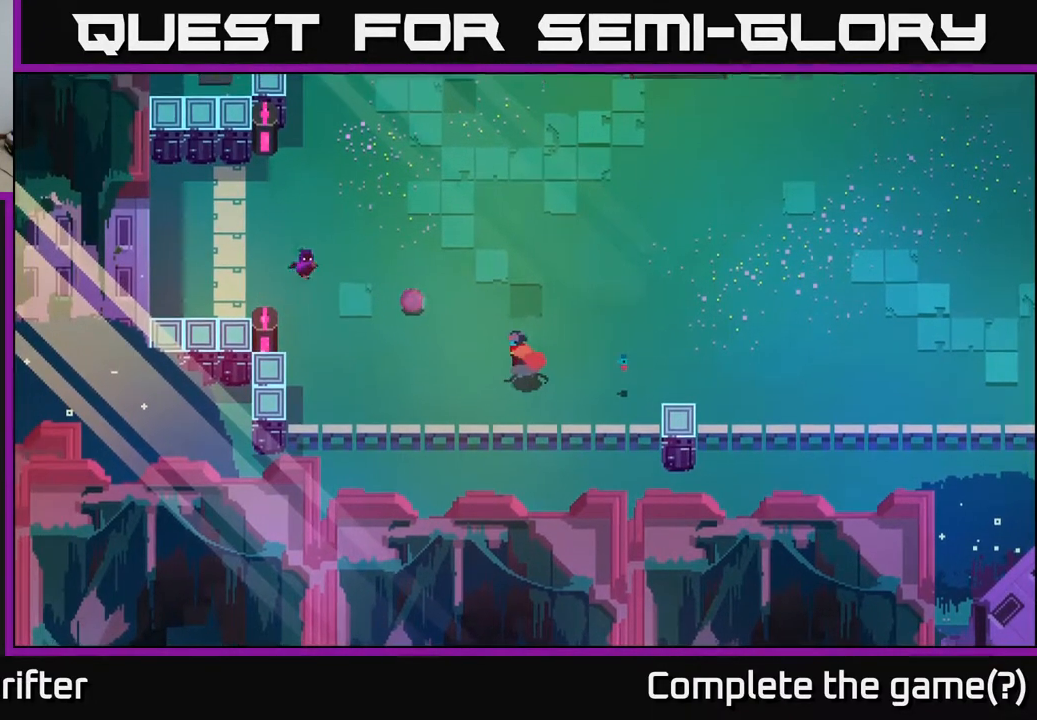
{"buttons": [], "left_stick": "up-left", "right_stick": "center", "events": [[267, "X", "down"], [350, "X", "up"], [433, "left_stick", "up-left"]]}
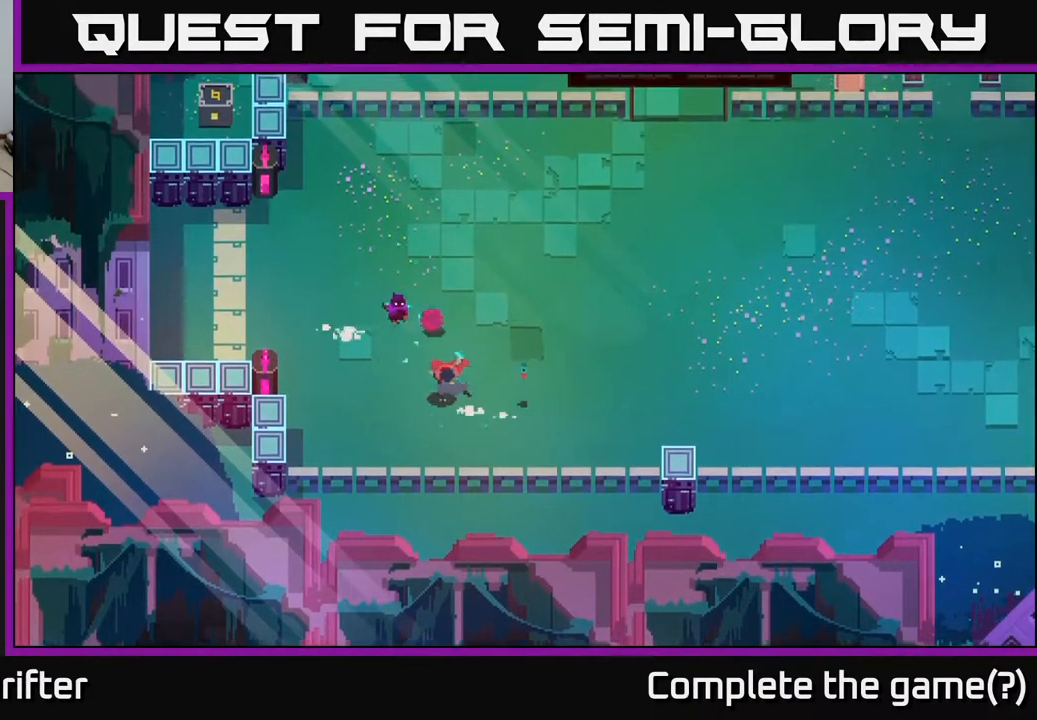
{"buttons": ["A"], "left_stick": "up-right", "right_stick": "center", "events": [[83, "X", "down"], [200, "X", "up"], [233, "left_stick", "up-right"], [383, "A", "down"]]}
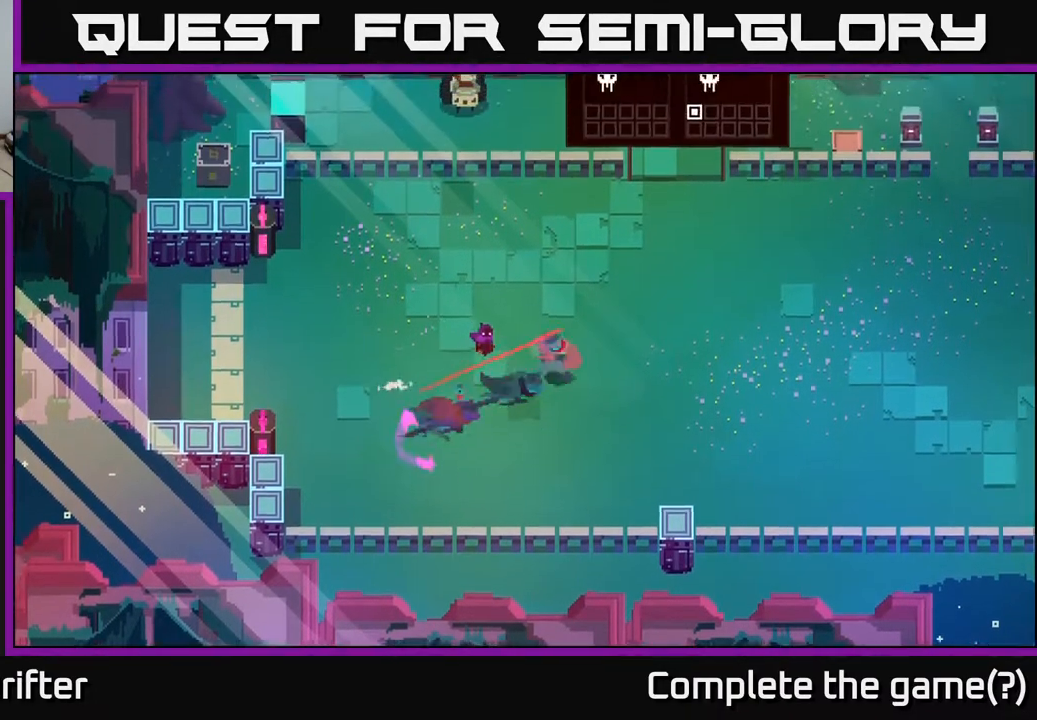
{"buttons": [], "left_stick": "left", "right_stick": "center", "events": [[33, "A", "up"], [167, "A", "down"], [300, "A", "up"], [483, "left_stick", "left"]]}
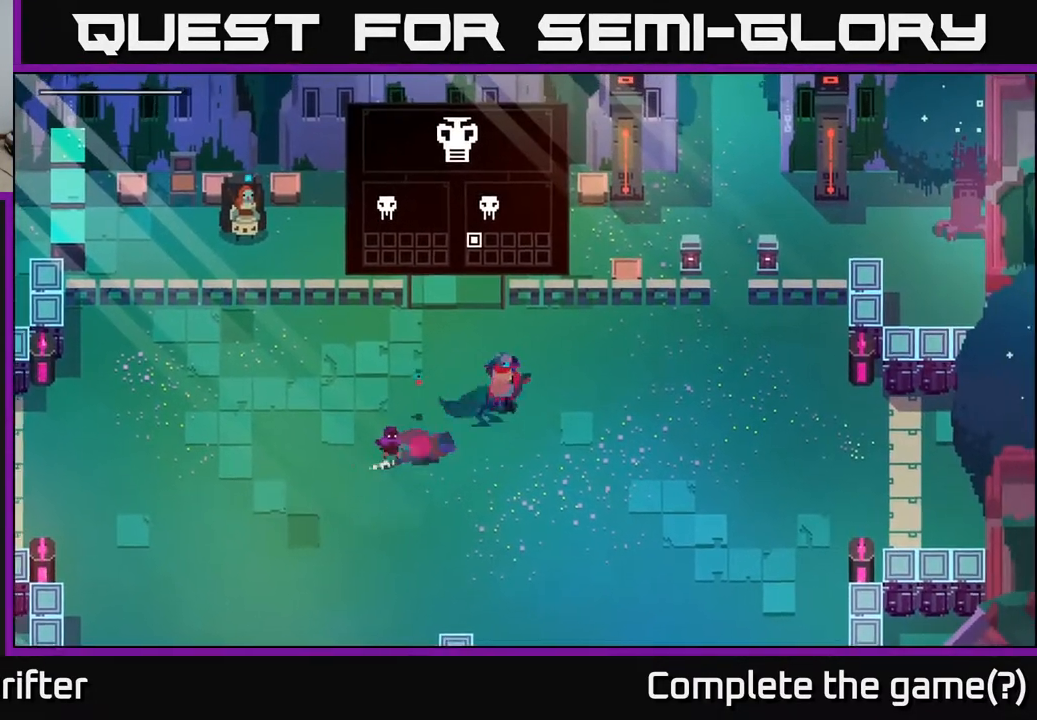
{"buttons": [], "left_stick": "down", "right_stick": "center", "events": [[83, "left_stick", "down-left"], [117, "X", "down"], [250, "X", "up"], [483, "left_stick", "down"]]}
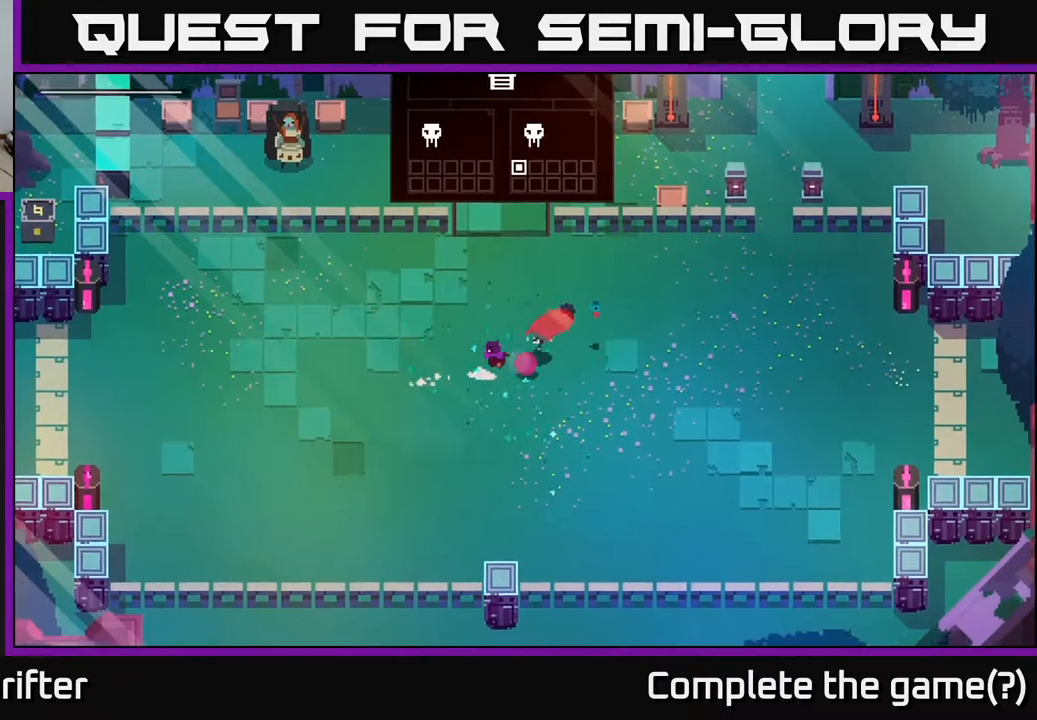
{"buttons": [], "left_stick": "left", "right_stick": "center", "events": [[17, "X", "down"], [167, "X", "up"], [283, "X", "down"], [350, "left_stick", "down-right"], [417, "X", "up"], [467, "left_stick", "left"]]}
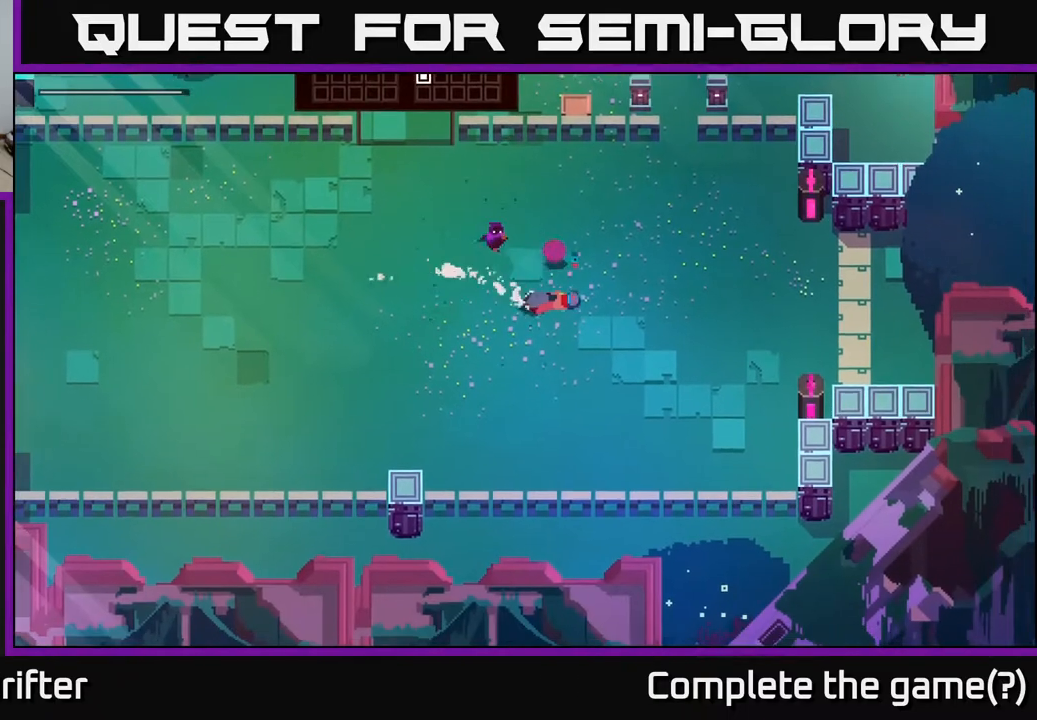
{"buttons": [], "left_stick": "right", "right_stick": "center", "events": [[100, "A", "down"], [100, "left_stick", "up"], [183, "left_stick", "right"], [233, "A", "up"], [333, "A", "down"], [450, "A", "up"]]}